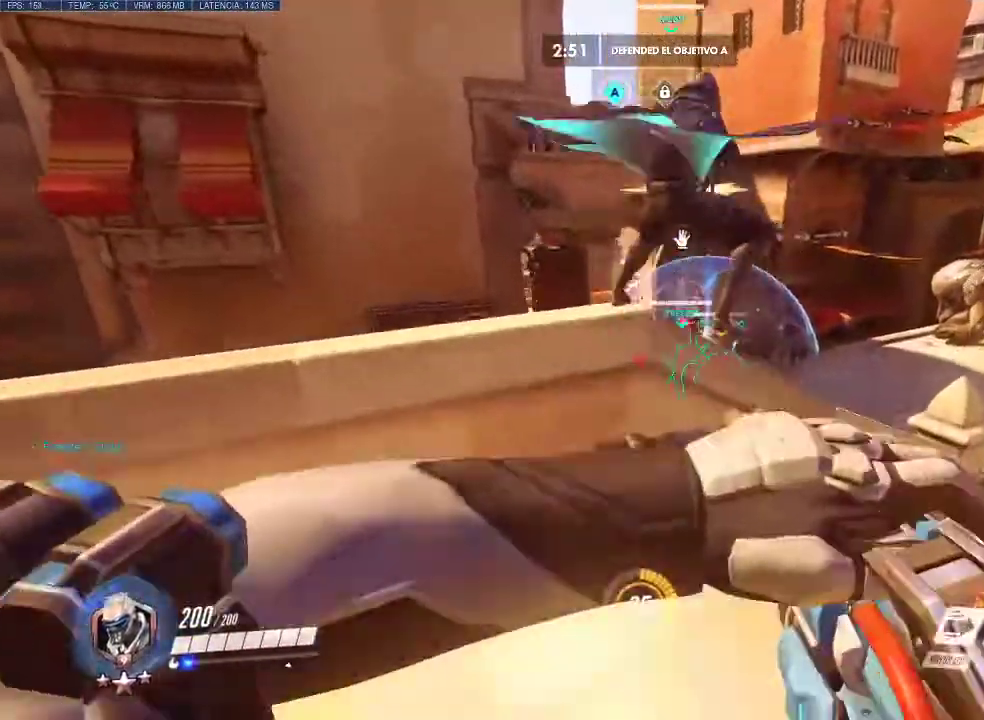
Gameplay with keyboard and mouse; each line is a JSON object with the keys and mouse buttons held at the frame after it. "events" lists presses ("down") and releases ("up") of "1", "2", "3", "4", "5", "a", "alt", "c", "caps_lock", "d", "e", "f", "g", "q", "r", "s", "shift", "space", "t", "tab", "v", "w", "x", "z", "mouse_left", "mouse_middle", "mouse_right", "mouse_mb4", "mouse_mb5", "mouse_wheel_up" and "mouse_wheel_down" between this image and that frame as [ms after this image, input, new state], when the widget could be followed in between. "mouse_left", "mouse_middle", "mouse_right", "mouse_mb4", "mouse_mb5", "mouse_wheel_up", "mouse_wheel_down" = the "left", "middle", "right", "mb4", "mb5", "wheel_up", "wheel_down" buttons of the "mouse" list. No other keys are recorded. Not read: mouse_move.
{"keys": ["d"], "mouse": ["left"], "events": [[33, "mouse_left", "down"], [183, "space", "down"], [317, "space", "up"], [417, "w", "up"]]}
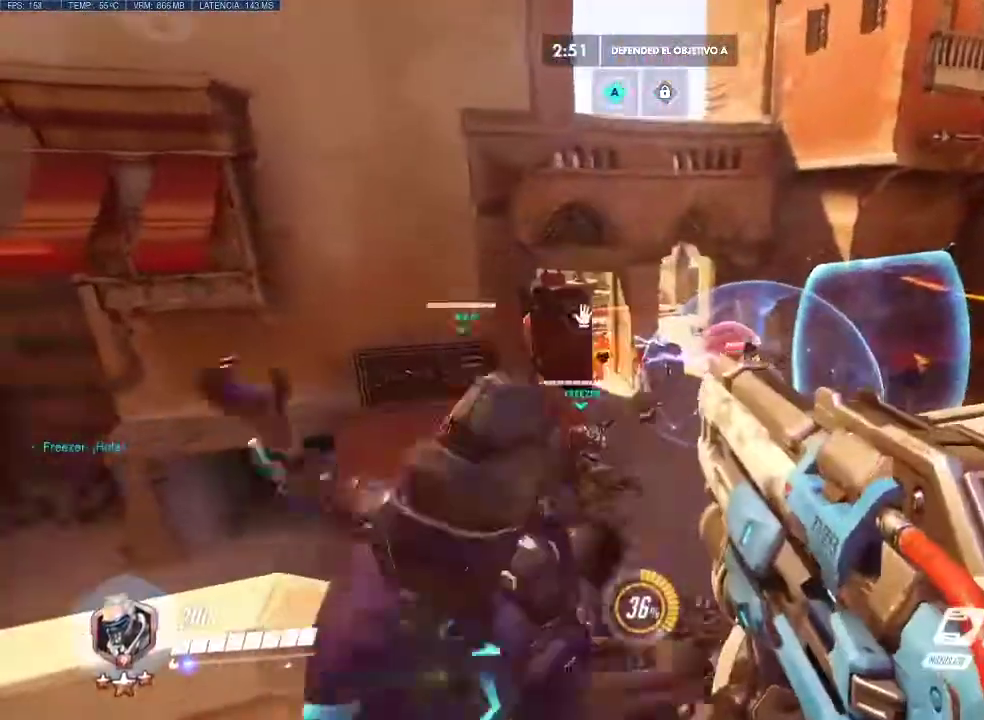
{"keys": ["d"], "mouse": ["left"], "events": []}
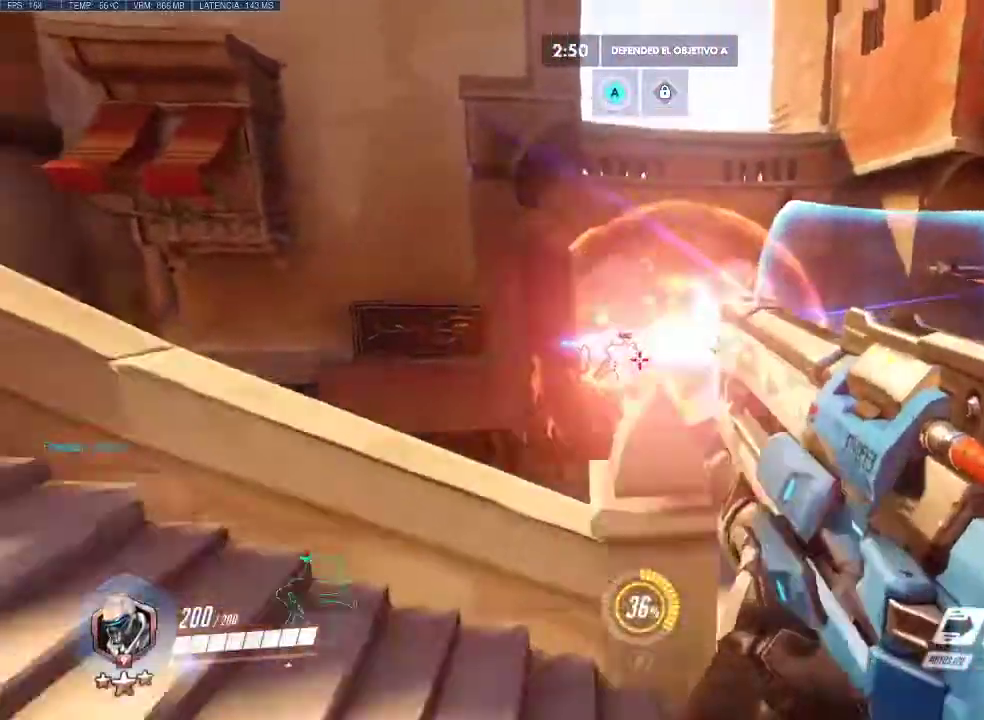
{"keys": ["a", "d"], "mouse": ["left"], "events": [[117, "w", "down"], [400, "w", "up"], [500, "a", "down"]]}
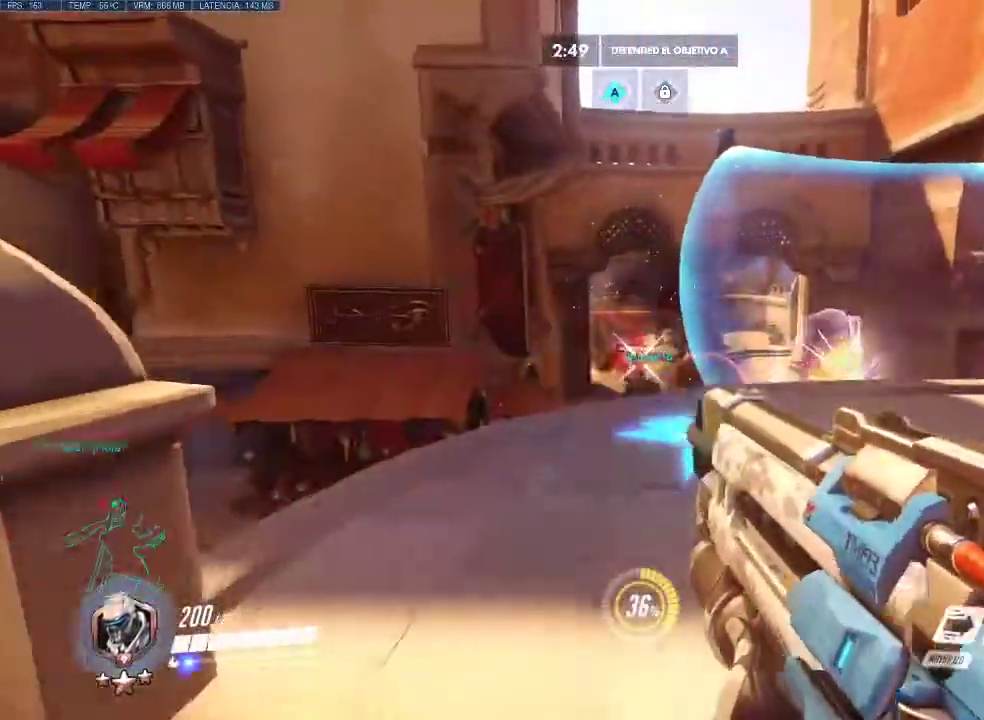
{"keys": ["a"], "mouse": ["left"], "events": [[33, "d", "up"], [267, "s", "down"], [417, "s", "up"]]}
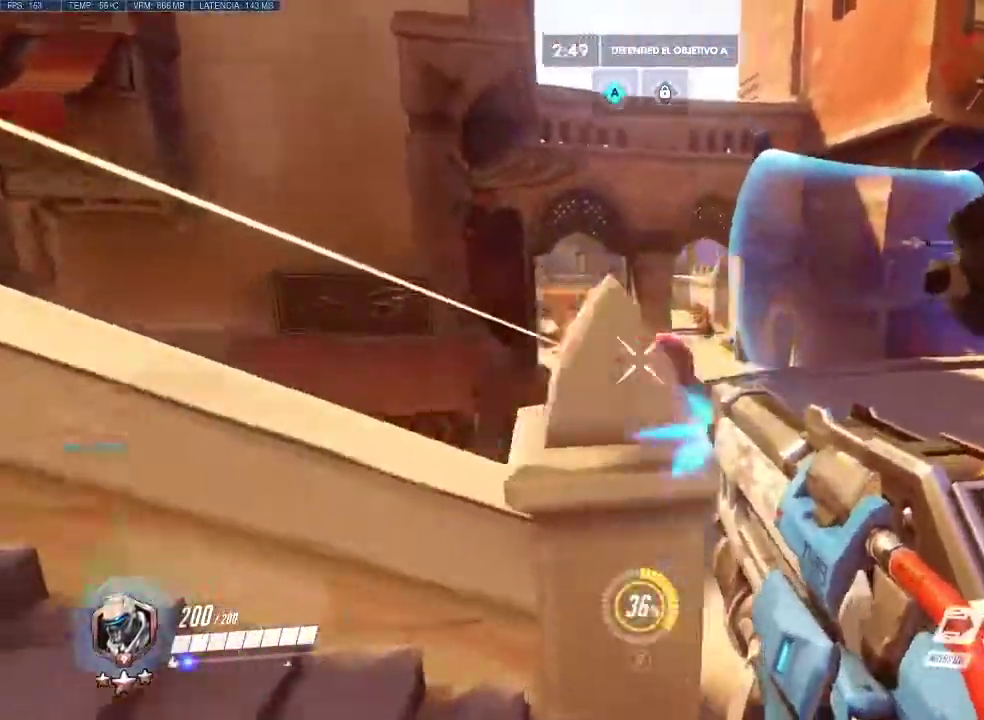
{"keys": ["a"], "mouse": ["left"], "events": [[250, "s", "down"], [433, "s", "up"]]}
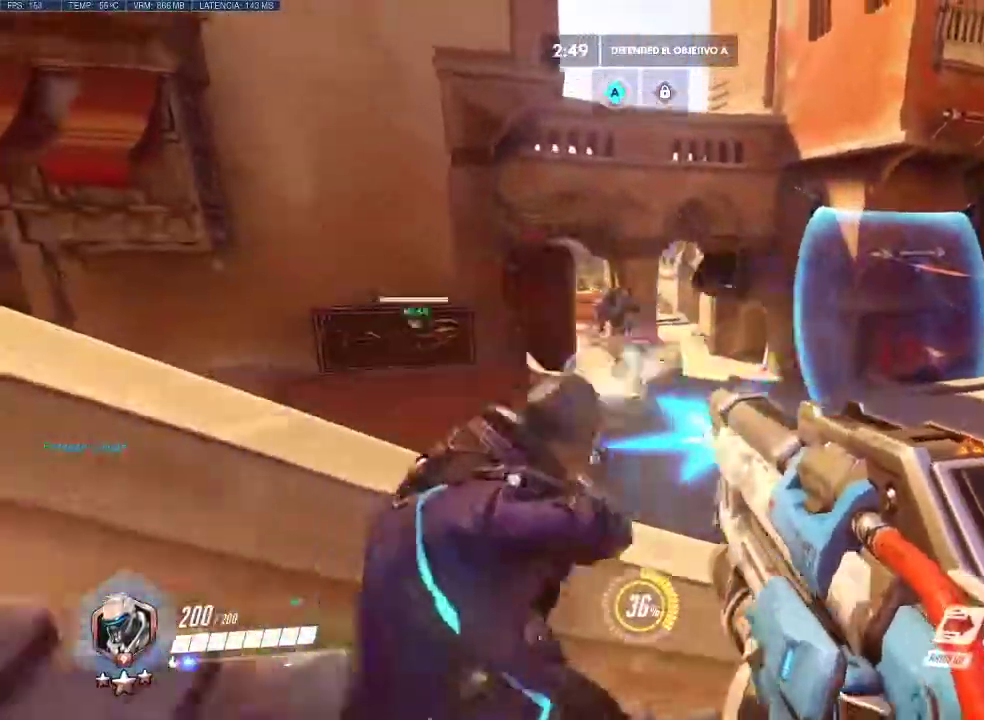
{"keys": ["d", "w"], "mouse": ["left"], "events": [[67, "d", "down"], [67, "s", "down"], [117, "s", "up"], [167, "a", "up"], [450, "w", "down"]]}
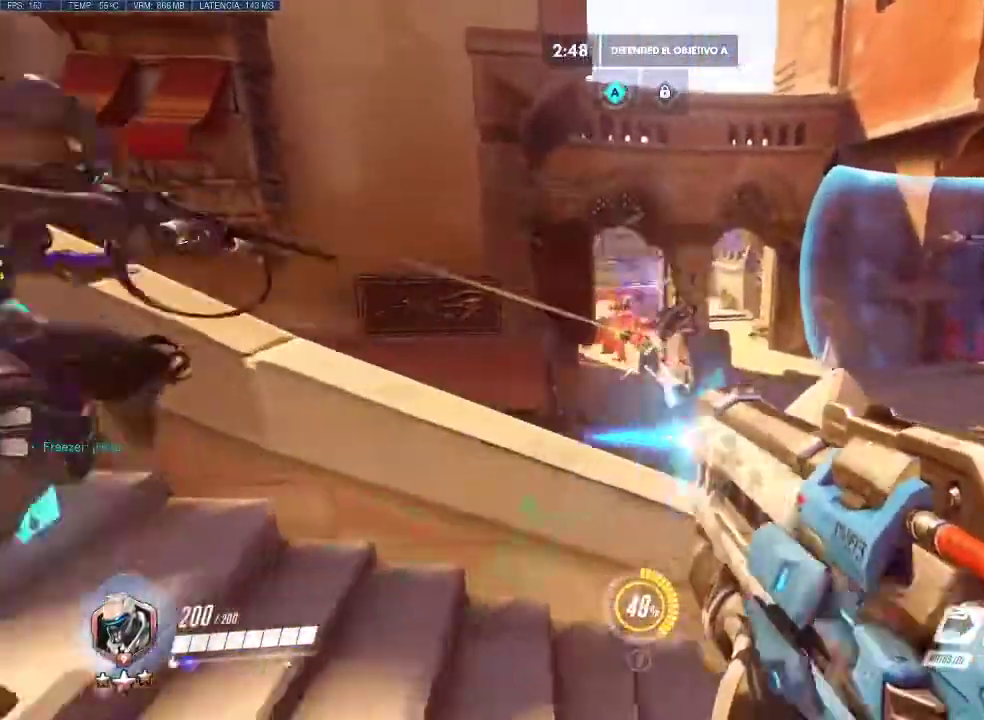
{"keys": ["d"], "mouse": ["left"], "events": [[467, "w", "up"]]}
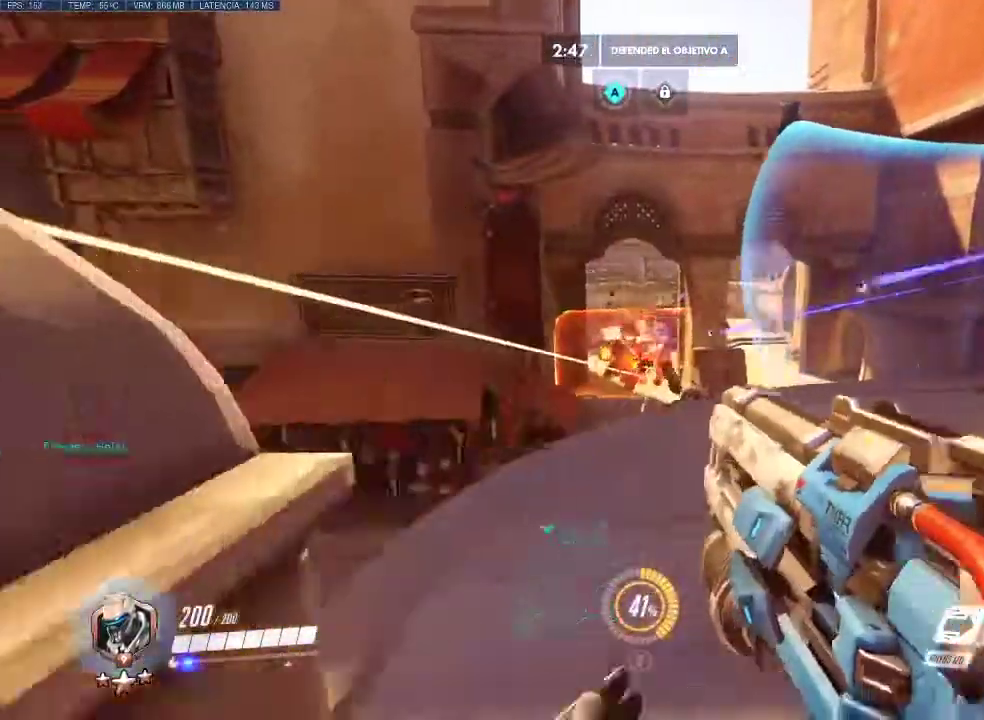
{"keys": ["a", "s", "space"], "mouse": ["left"], "events": [[100, "a", "down"], [200, "d", "up"], [433, "space", "down"], [483, "s", "down"]]}
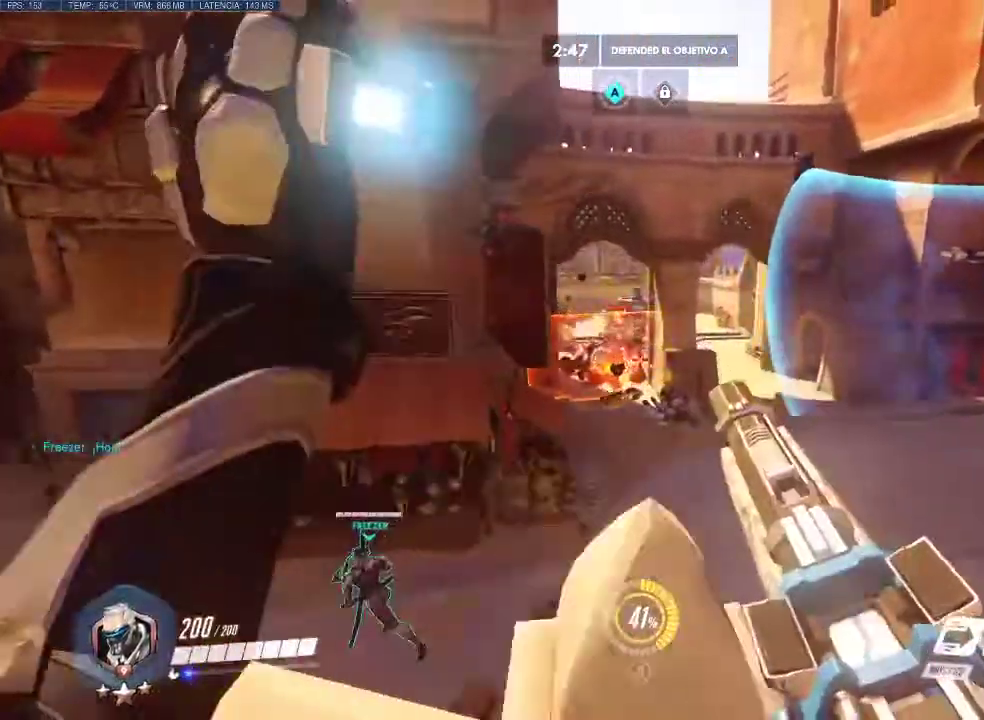
{"keys": ["a", "s"], "mouse": ["left"], "events": [[67, "space", "up"], [217, "s", "up"], [400, "s", "down"]]}
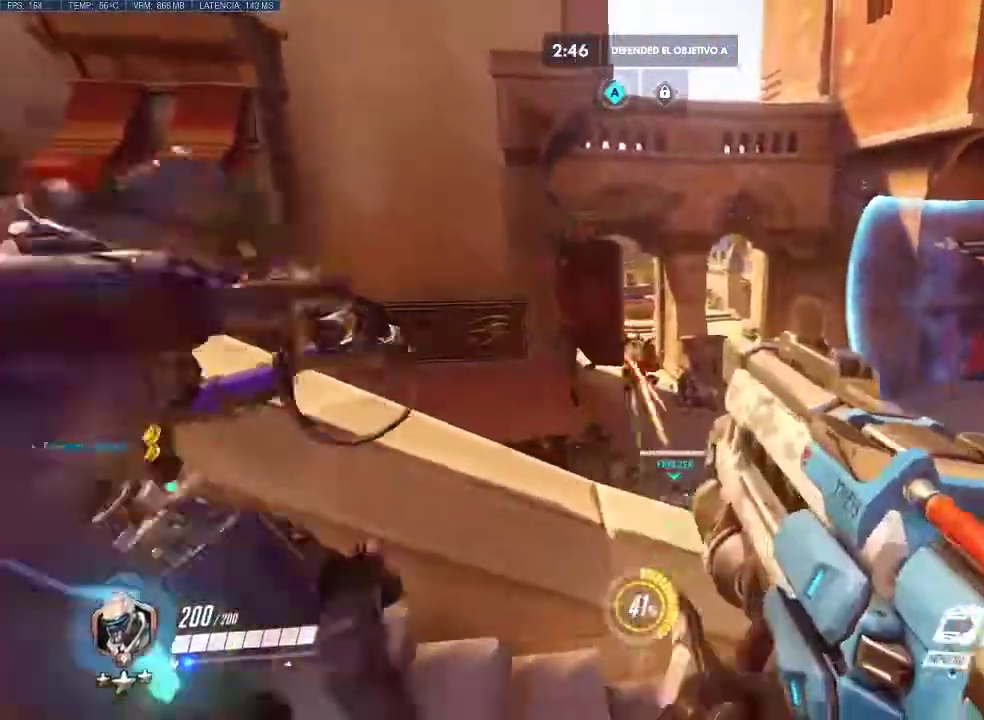
{"keys": ["a"], "mouse": ["left"], "events": [[33, "d", "down"], [83, "a", "up"], [83, "s", "up"], [317, "a", "down"], [367, "d", "up"]]}
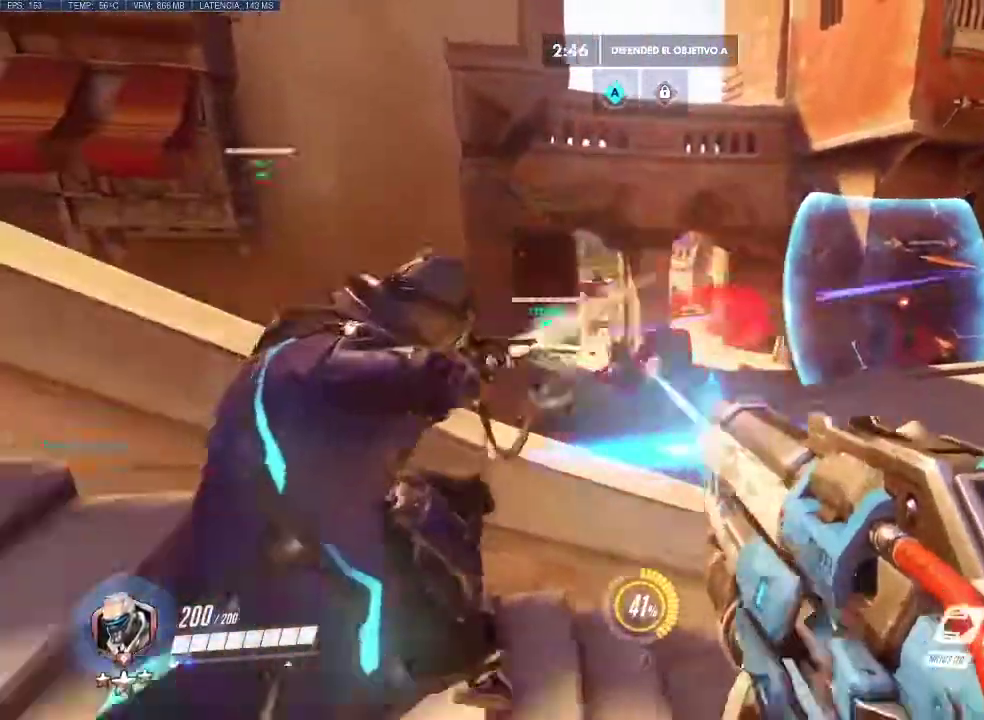
{"keys": ["a"], "mouse": ["left"], "events": []}
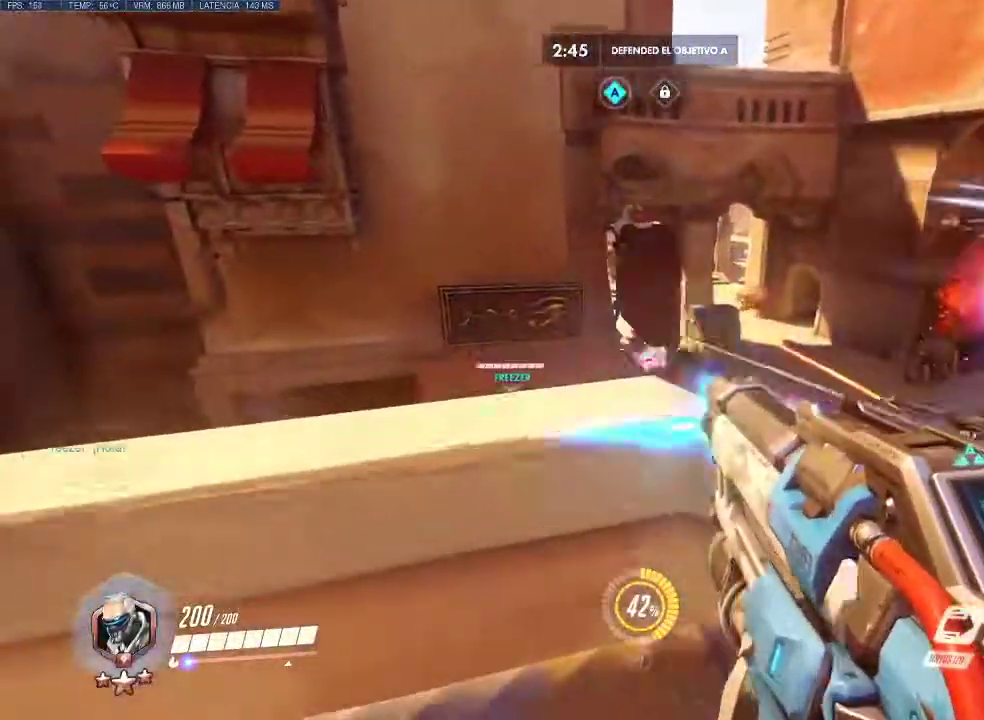
{"keys": ["a", "d"], "mouse": ["left"], "events": [[450, "d", "down"]]}
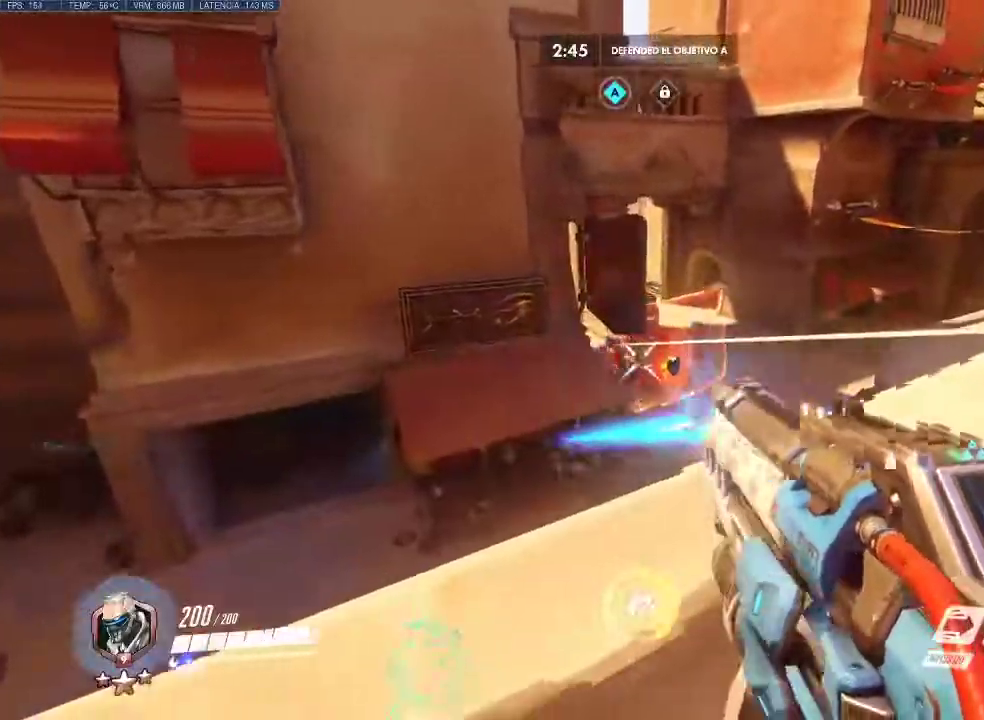
{"keys": ["d"], "mouse": ["left"], "events": [[33, "a", "up"], [133, "a", "down"], [183, "d", "up"], [417, "a", "up"], [417, "d", "down"]]}
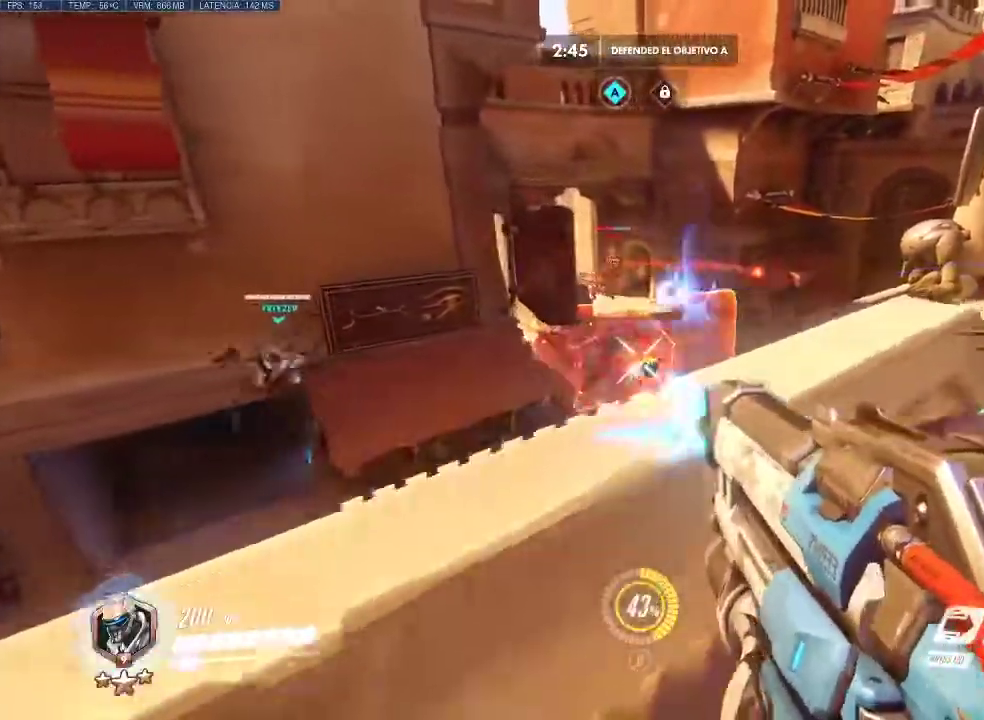
{"keys": ["d"], "mouse": ["left"], "events": [[17, "a", "down"], [50, "d", "up"], [150, "d", "down"], [200, "a", "up"], [283, "a", "down"], [333, "d", "up"], [433, "d", "down"], [483, "a", "up"]]}
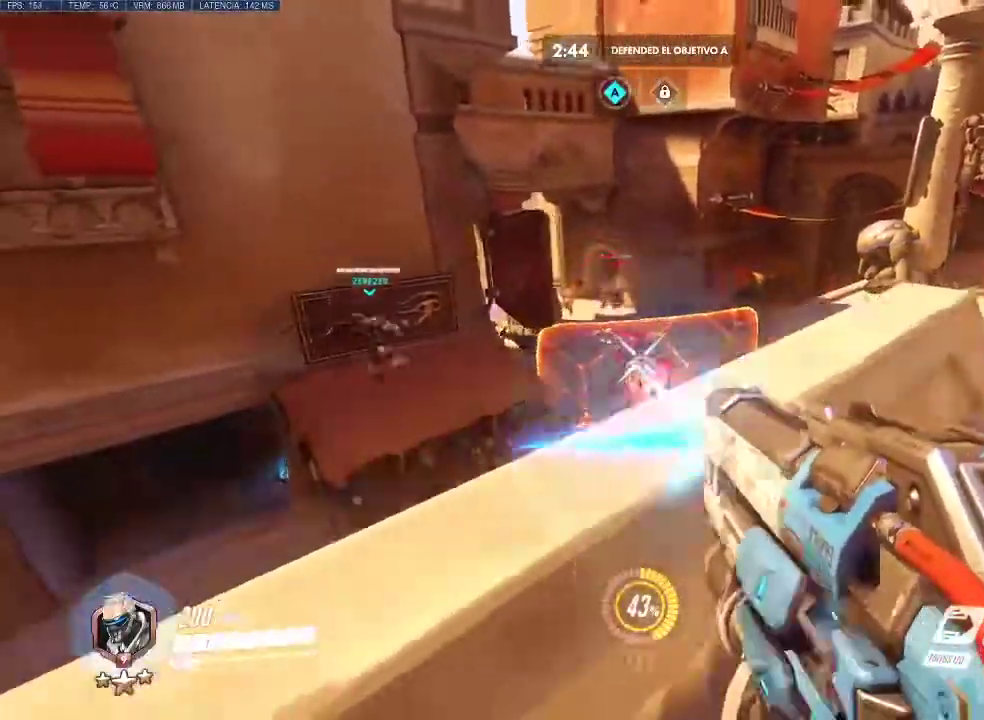
{"keys": ["a", "d", "s"], "mouse": ["left"], "events": [[67, "a", "down"], [117, "d", "up"], [267, "s", "down"], [400, "d", "down"]]}
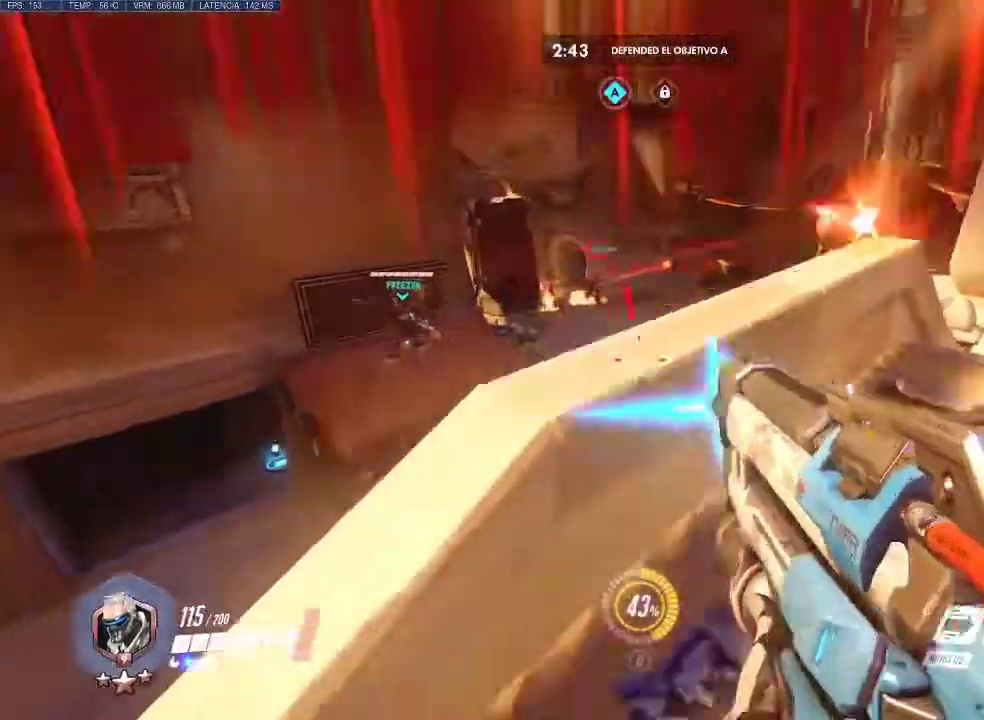
{"keys": ["a"], "mouse": [], "events": [[233, "mouse_left", "up"], [317, "mouse_wheel_up", "down"], [417, "d", "up"], [467, "mouse_wheel_up", "up"], [467, "s", "up"]]}
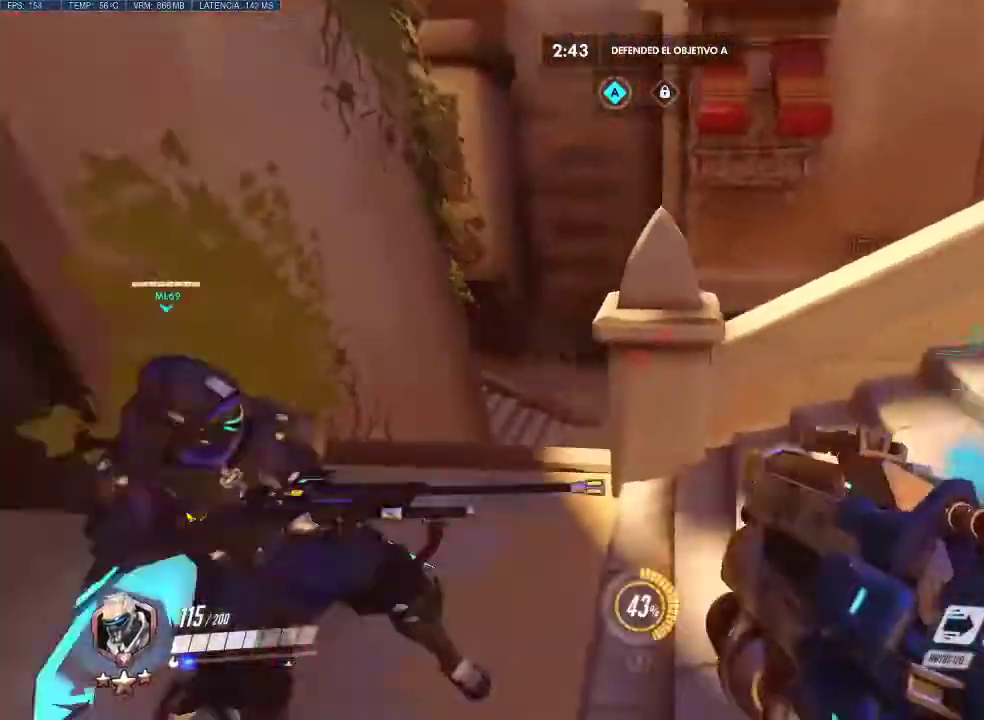
{"keys": ["a", "d", "s"], "mouse": [], "events": [[150, "mouse_wheel_up", "down"], [150, "w", "down"], [250, "e", "down"], [283, "w", "up"], [333, "e", "up"], [333, "mouse_wheel_up", "up"], [483, "d", "down"], [483, "s", "down"]]}
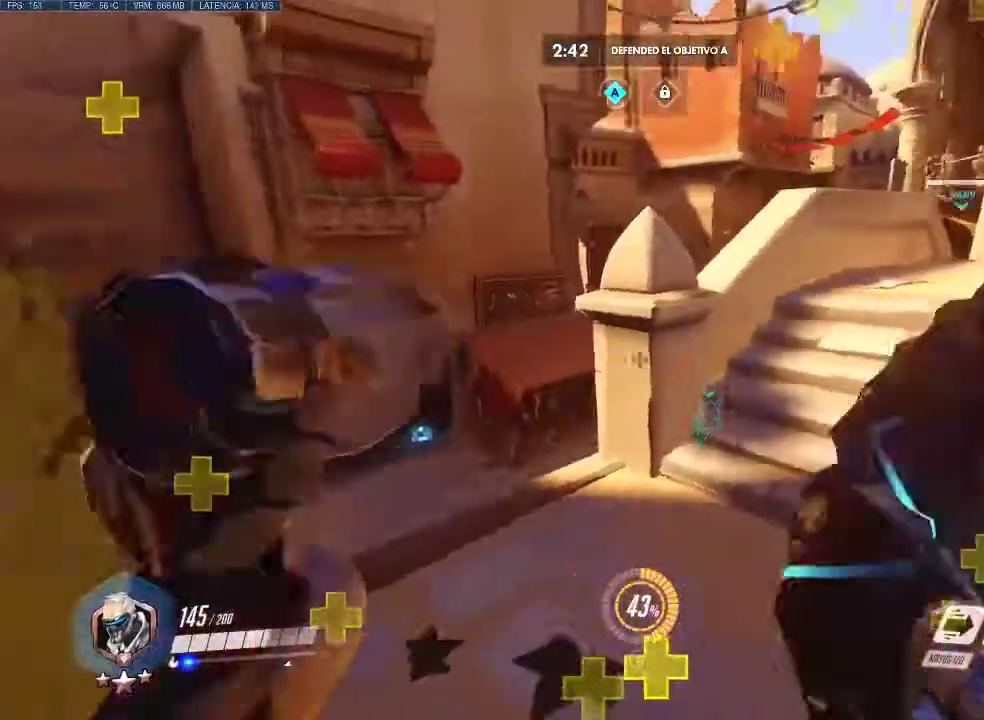
{"keys": ["a", "d", "w"], "mouse": [], "events": [[17, "mouse_wheel_up", "down"], [67, "a", "up"], [117, "s", "up"], [167, "mouse_wheel_up", "up"], [350, "mouse_wheel_up", "down"], [450, "a", "down"], [450, "w", "down"], [500, "mouse_wheel_up", "up"]]}
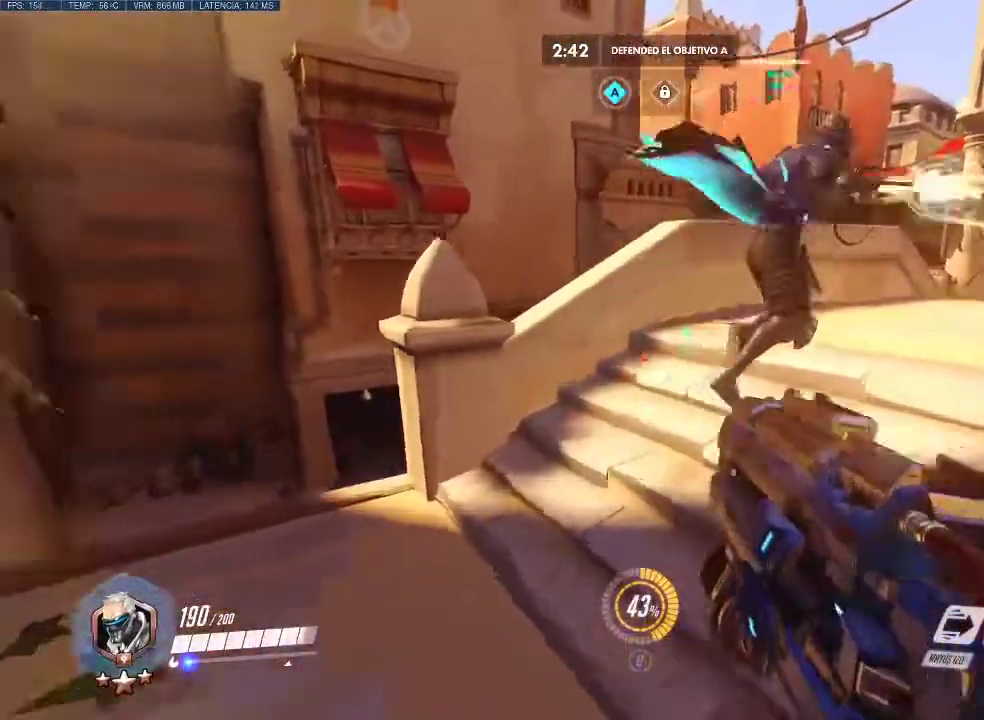
{"keys": ["d"], "mouse": [], "events": [[33, "d", "up"], [33, "w", "up"], [417, "d", "down"], [467, "a", "up"]]}
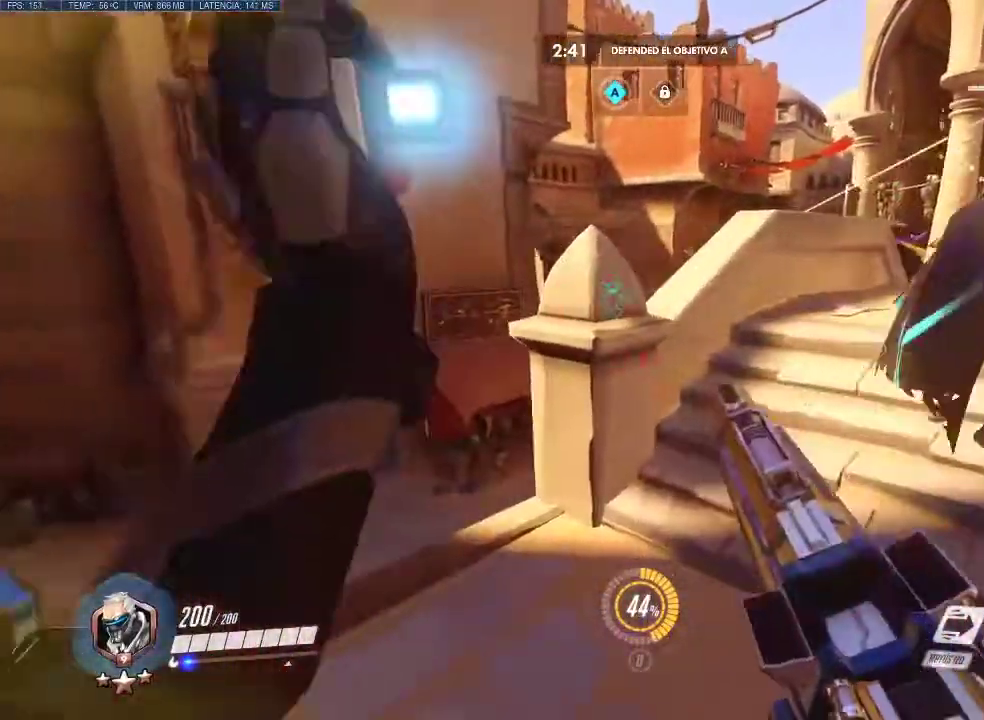
{"keys": ["d", "w"], "mouse": ["left"], "events": [[50, "a", "down"], [100, "d", "up"], [200, "d", "down"], [250, "a", "up"], [333, "mouse_left", "down"], [383, "w", "down"]]}
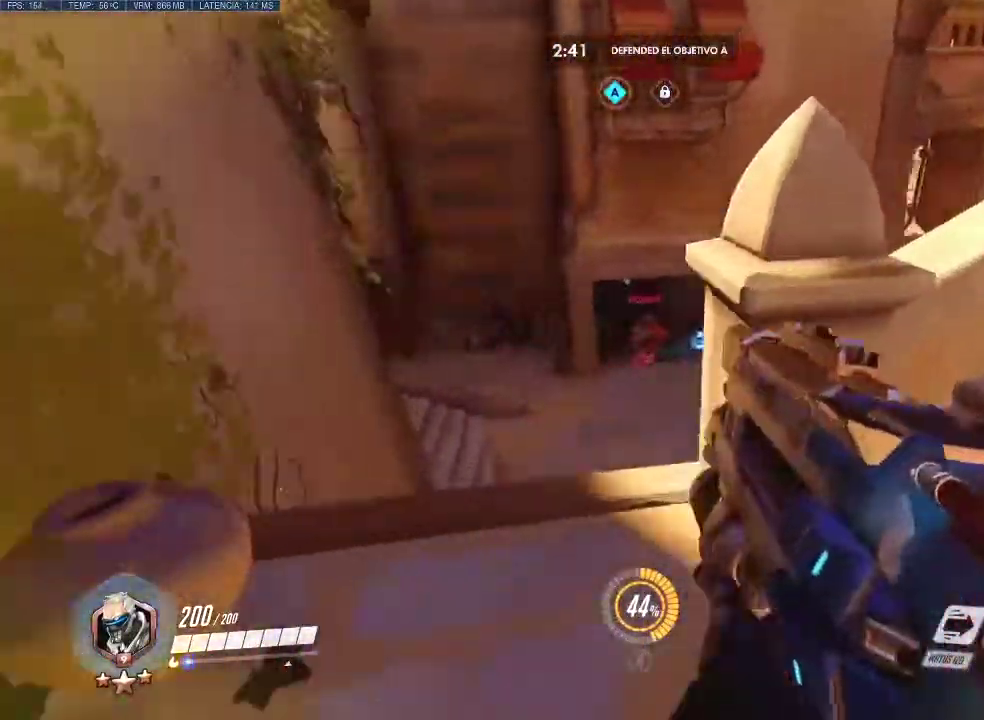
{"keys": ["d", "w"], "mouse": ["left"], "events": [[17, "a", "down"], [17, "w", "up"], [67, "d", "up"], [300, "d", "down"], [350, "a", "up"], [350, "mouse_right", "down"], [400, "a", "down"], [400, "w", "down"], [500, "a", "up"], [500, "mouse_right", "up"]]}
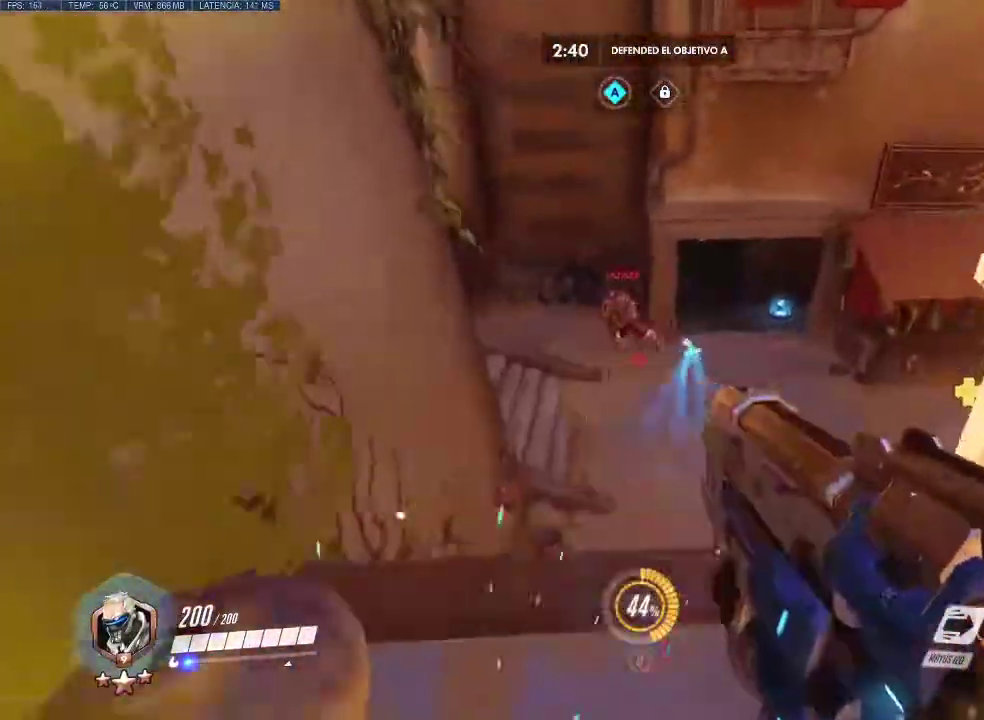
{"keys": ["a"], "mouse": ["left"], "events": [[83, "a", "down"], [83, "w", "up"], [133, "s", "down"], [183, "d", "up"], [233, "d", "down"], [267, "a", "up"], [417, "a", "down"], [417, "d", "up"], [467, "s", "up"]]}
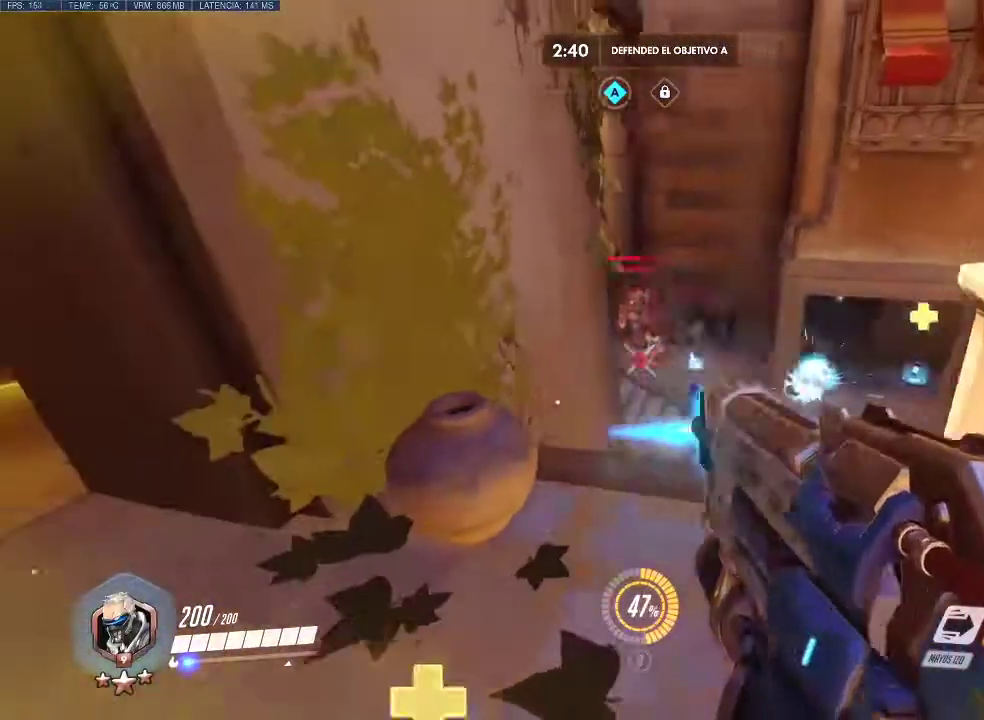
{"keys": ["a", "w"], "mouse": ["wheel_up"], "events": [[17, "d", "down"], [50, "a", "up"], [150, "a", "down"], [250, "d", "up"], [333, "mouse_left", "up"], [383, "w", "down"], [483, "mouse_wheel_up", "down"]]}
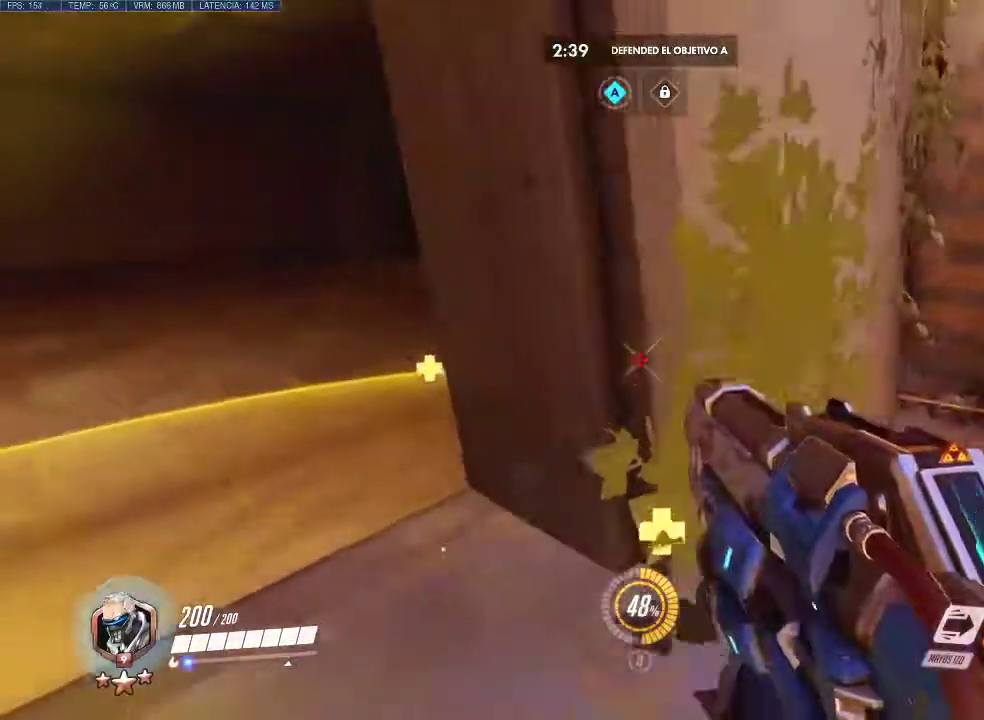
{"keys": ["a"], "mouse": [], "events": [[117, "mouse_wheel_up", "up"], [117, "w", "up"], [400, "mouse_wheel_up", "down"], [500, "mouse_wheel_up", "up"]]}
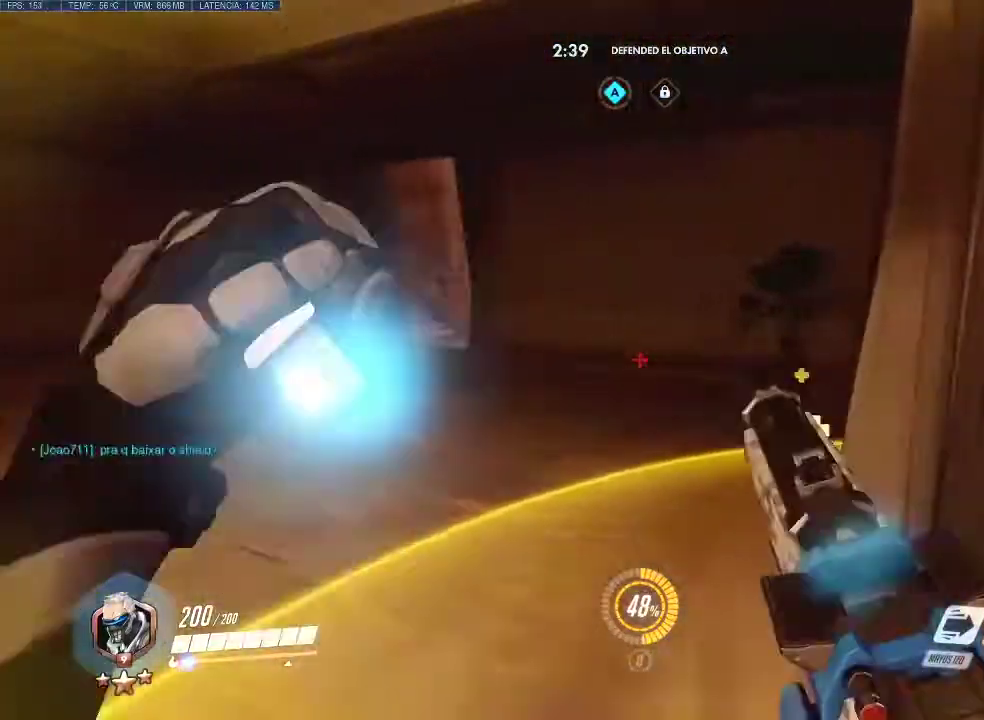
{"keys": ["a", "w"], "mouse": [], "events": [[83, "w", "down"], [233, "space", "down"], [417, "space", "up"]]}
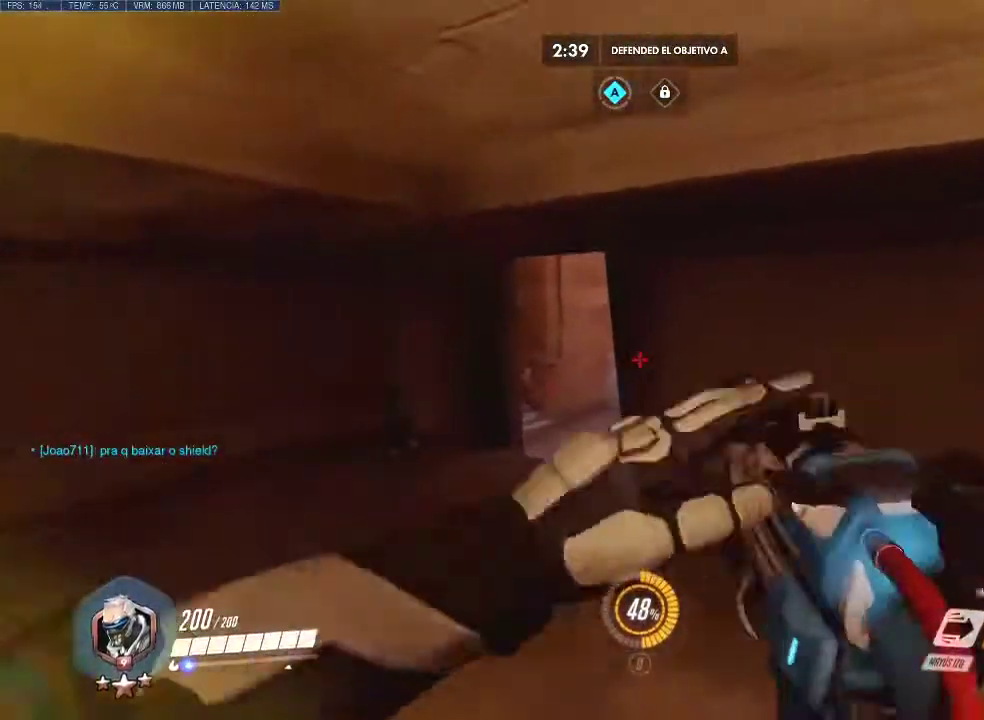
{"keys": ["a"], "mouse": ["left"], "events": [[100, "w", "up"], [283, "mouse_left", "down"]]}
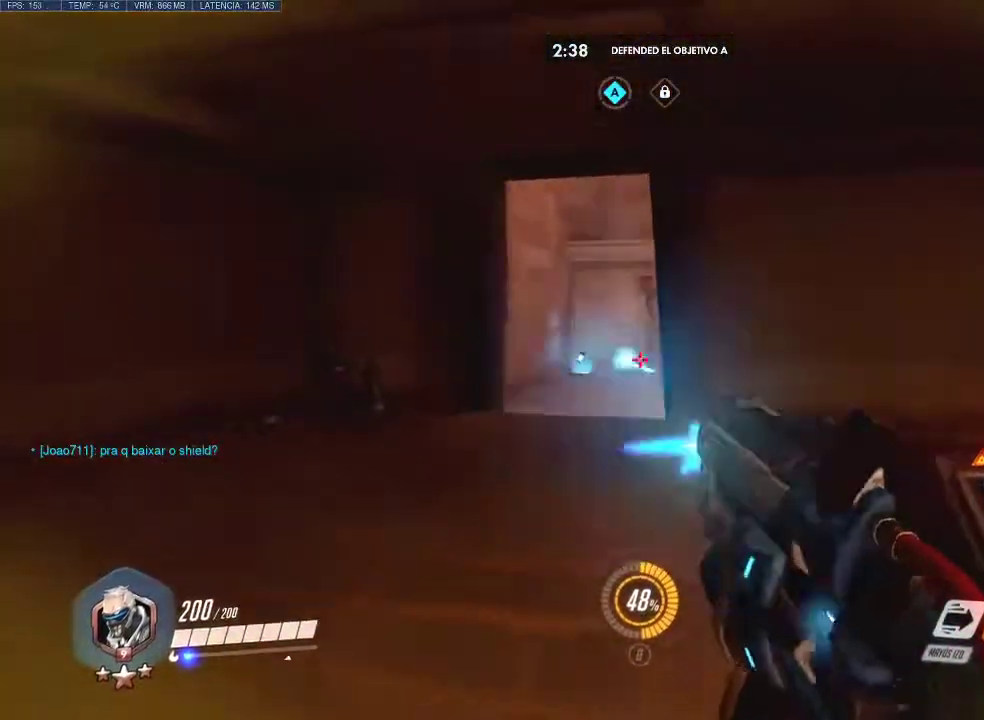
{"keys": ["a", "w"], "mouse": ["left"], "events": [[350, "w", "down"]]}
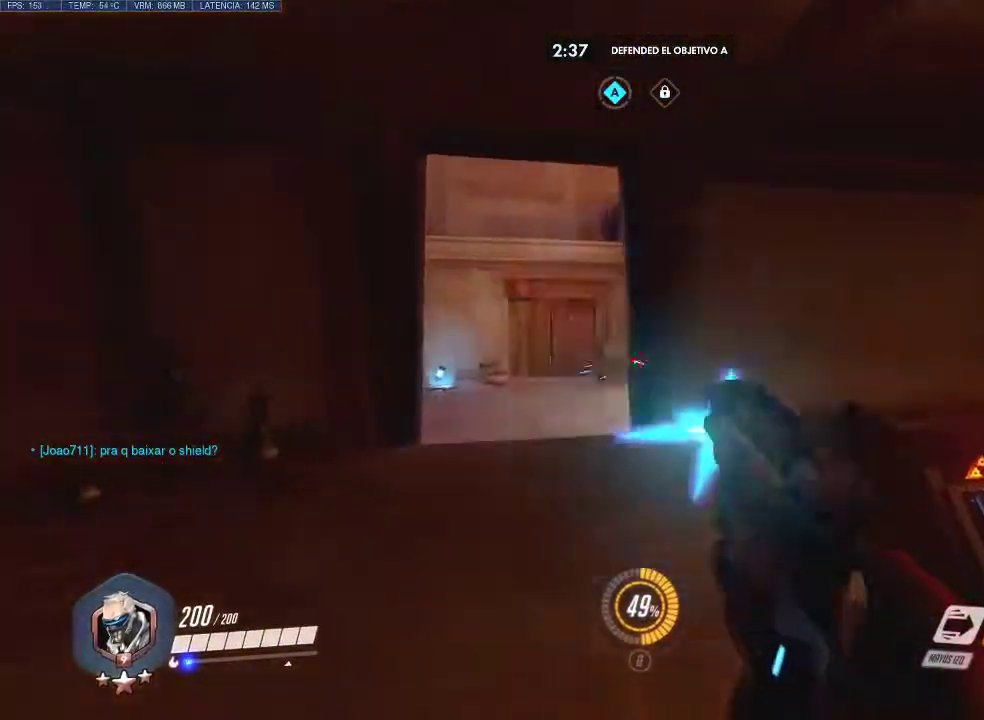
{"keys": ["w"], "mouse": [], "events": [[83, "mouse_left", "up"], [367, "a", "up"]]}